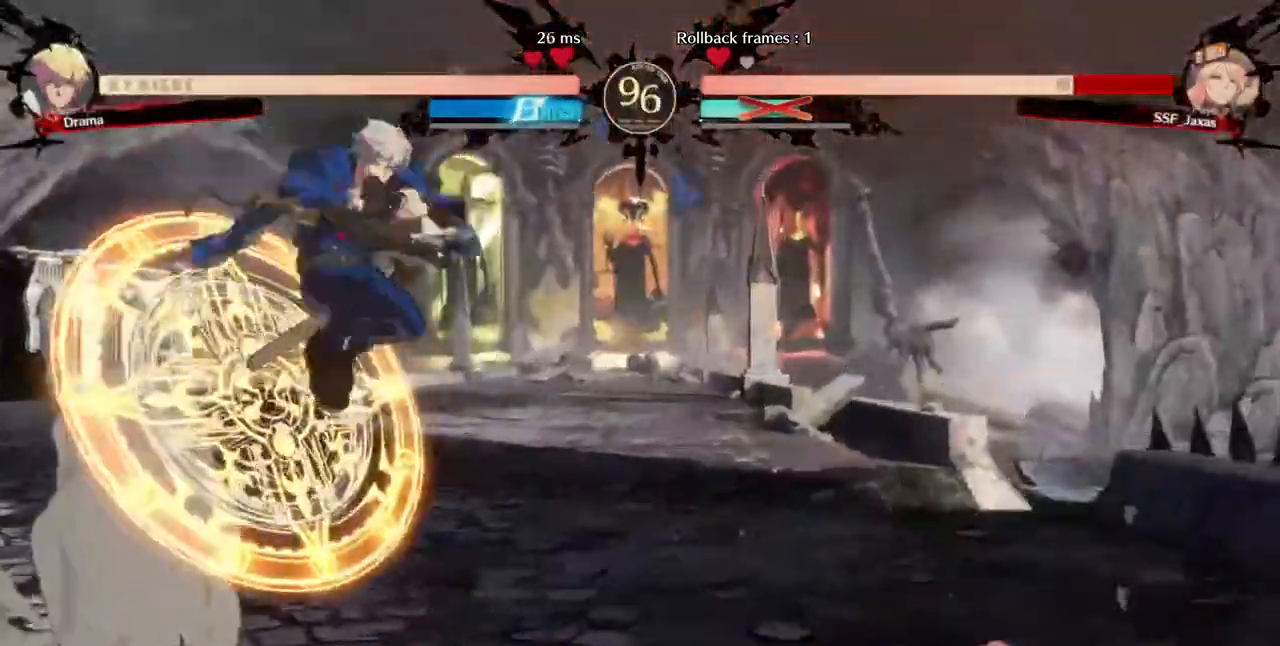
Gameplay with a controller (arcade stick); each line is a JSON object with the inputs held at the frame after it. "events" lists button and stick changes between this image and that frame as [ms after this image, input, new state], when the widget could be followed in between. Not read: L3 R3 SELECT START.
{"buttons": ["DPAD_RIGHT"], "events": [[200, "DPAD_DOWN", "up"]]}
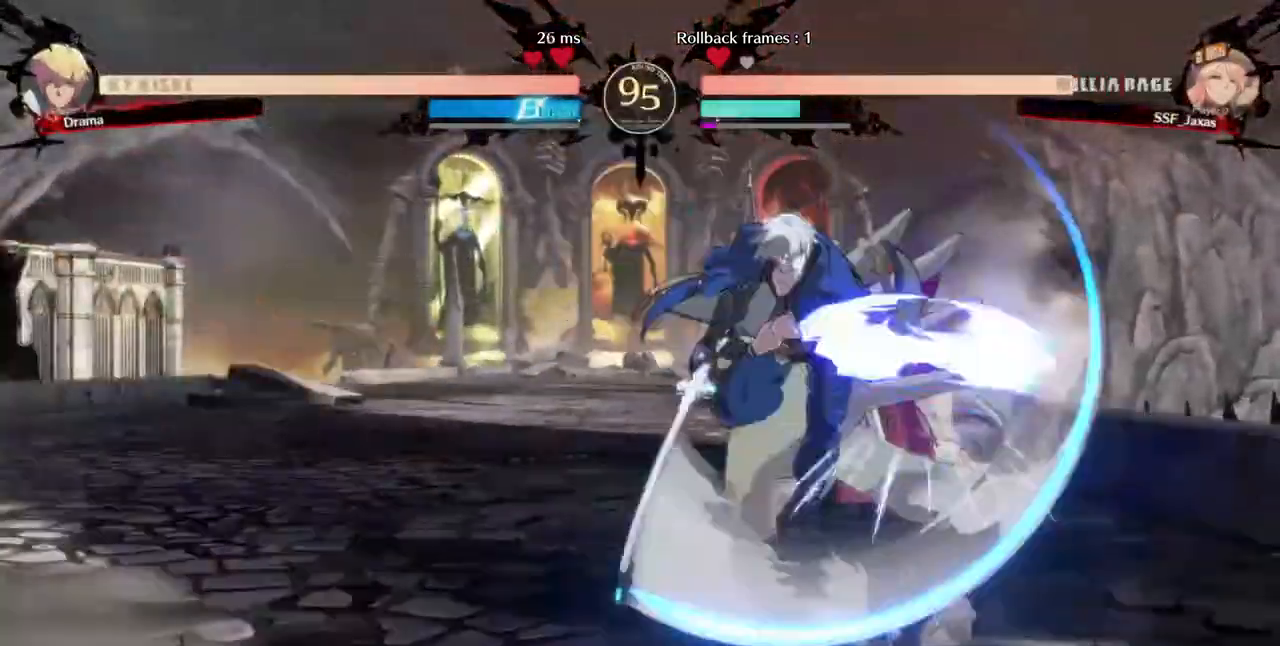
{"buttons": ["SQUARE", "TRIANGLE", "DPAD_DOWN", "DPAD_RIGHT"]}
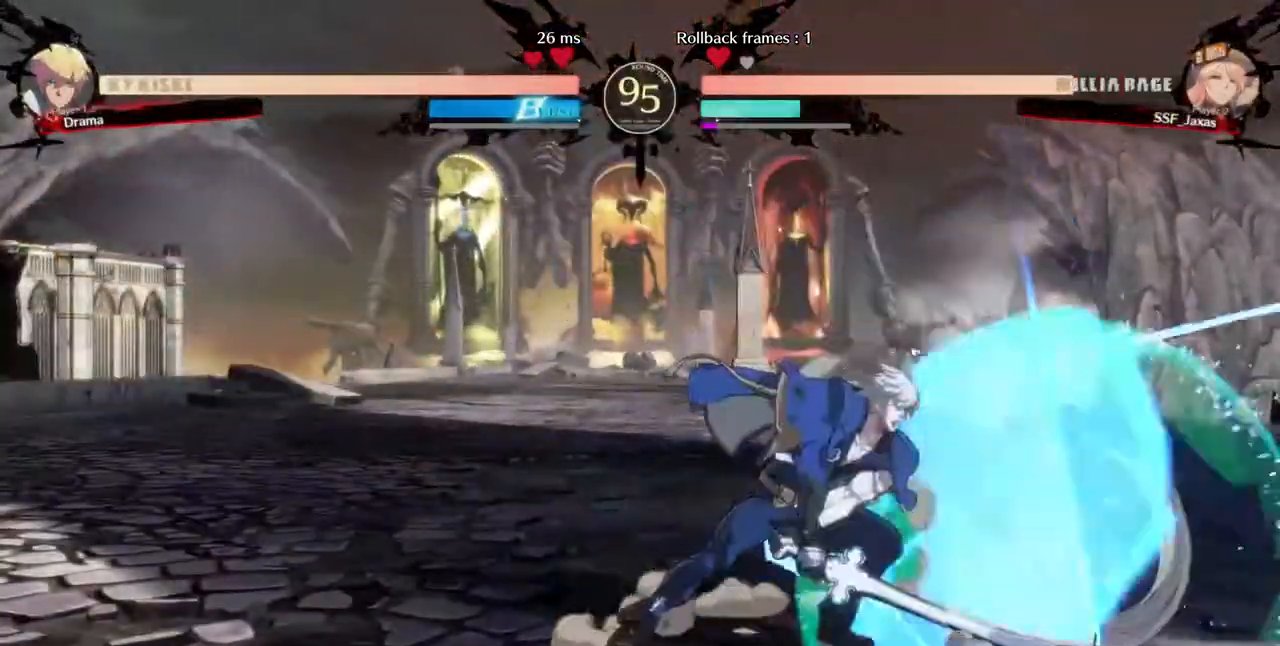
{"buttons": ["SQUARE", "TRIANGLE", "DPAD_DOWN", "DPAD_RIGHT"], "events": []}
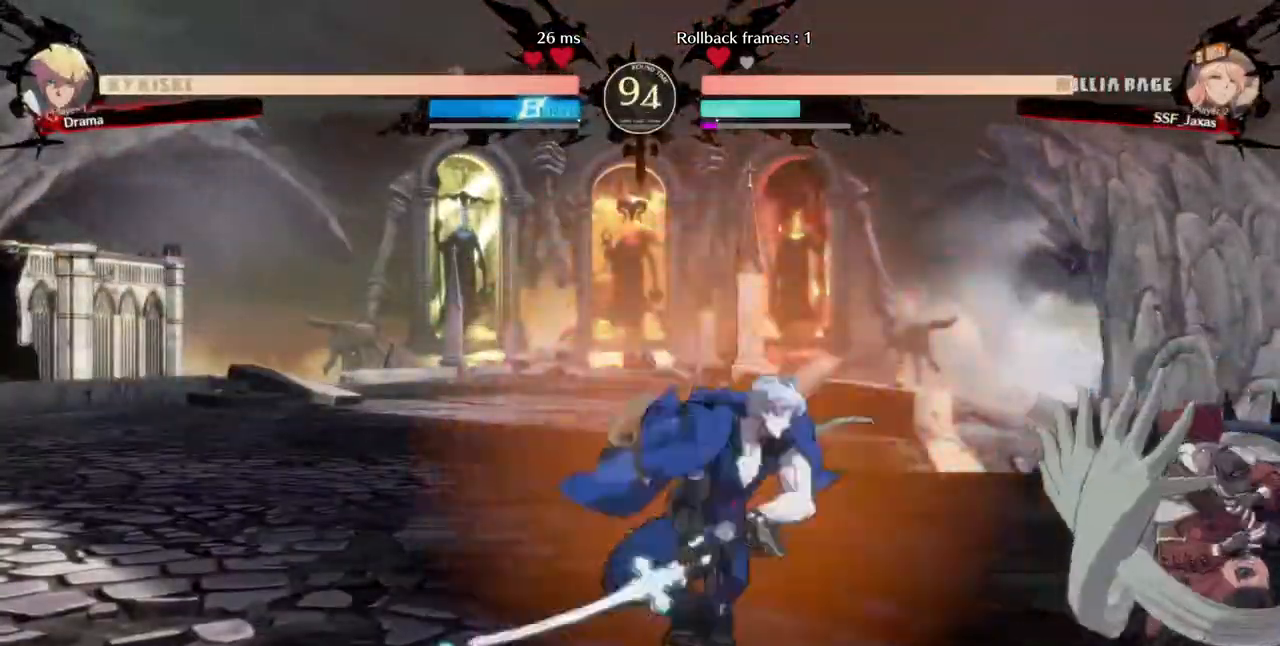
{"buttons": ["L1"], "events": [[40, "SQUARE", "up"], [40, "TRIANGLE", "up"], [120, "DPAD_DOWN", "up"], [360, "DPAD_UP", "down"], [400, "DPAD_RIGHT", "up"], [440, "DPAD_UP", "up"], [440, "L1", "down"]]}
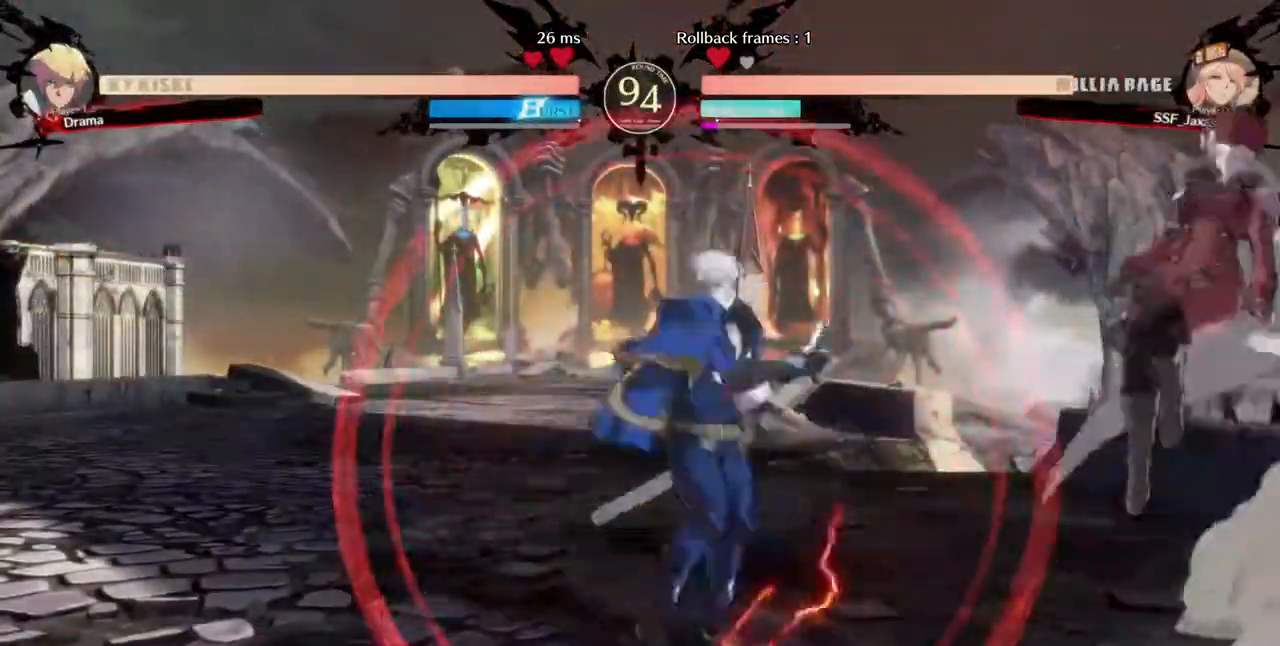
{"buttons": [], "events": [[40, "L1", "up"], [240, "TRIANGLE", "down"], [400, "TRIANGLE", "up"]]}
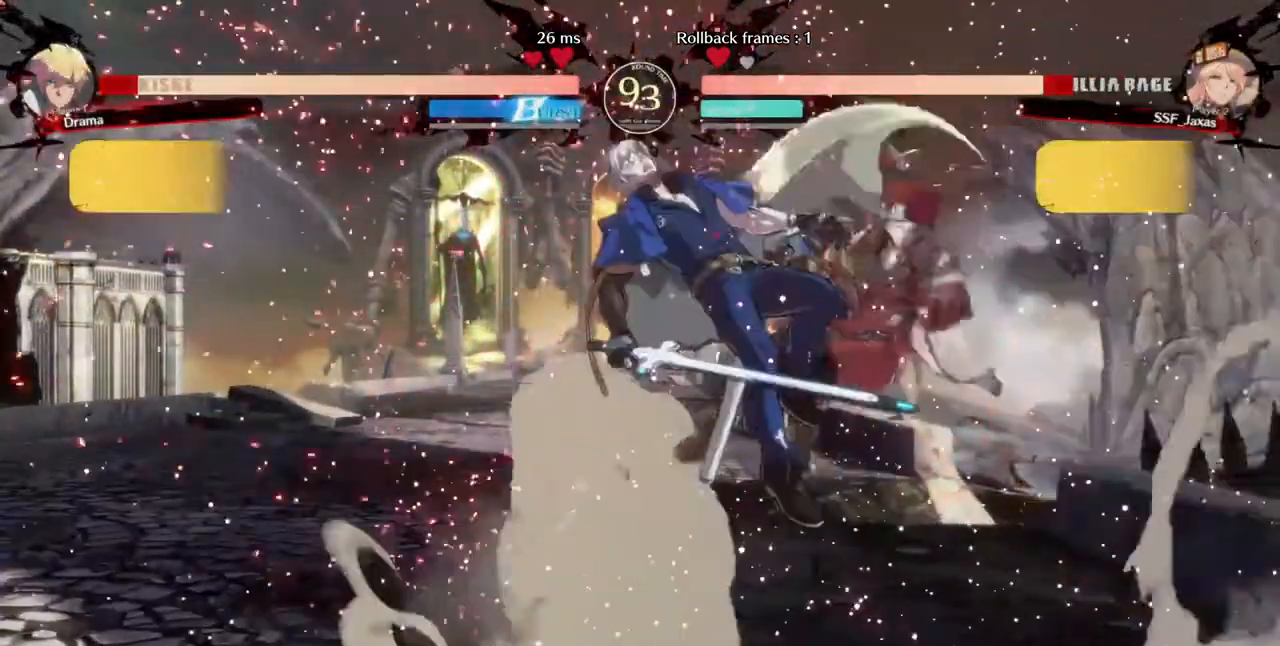
{"buttons": ["DPAD_LEFT"]}
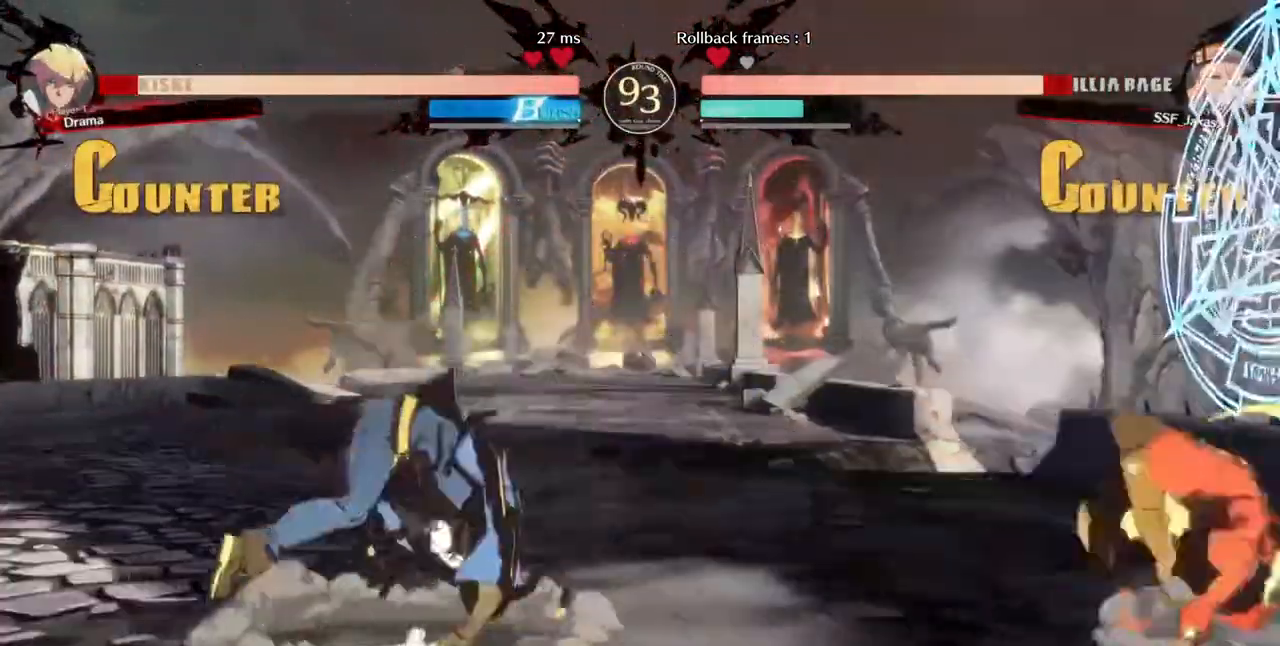
{"buttons": ["DPAD_LEFT"], "events": [[120, "DPAD_LEFT", "up"], [440, "DPAD_LEFT", "down"]]}
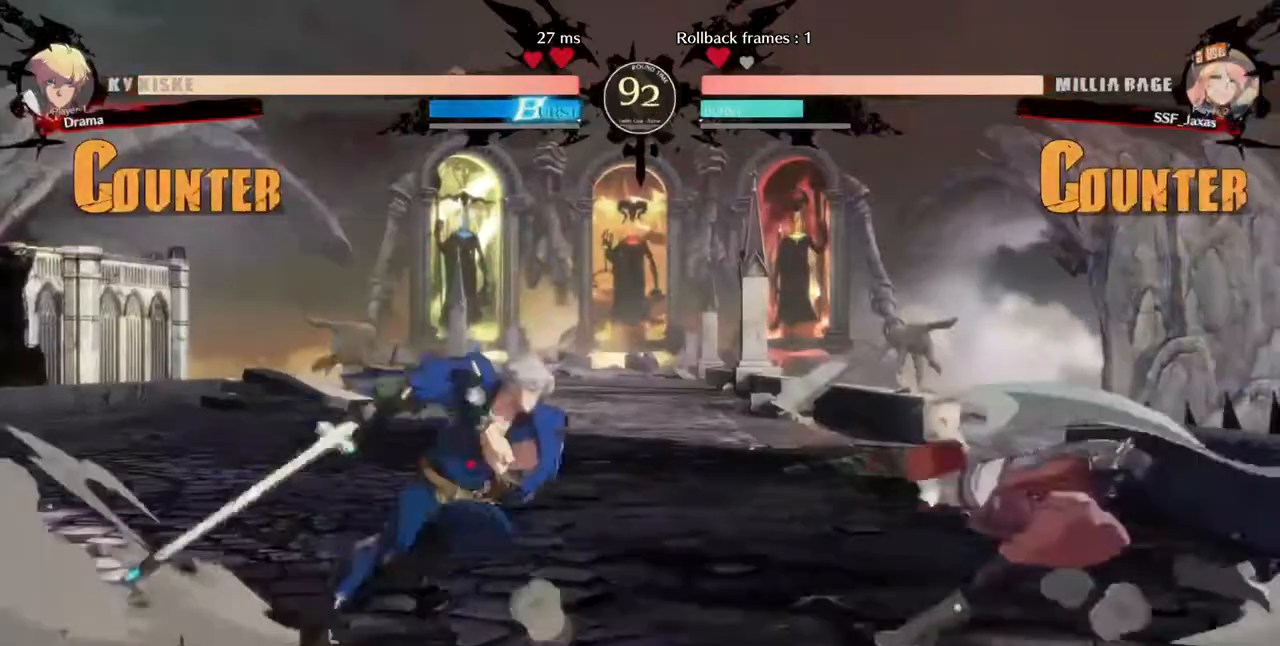
{"buttons": [], "events": [[120, "DPAD_DOWN", "down"], [120, "SQUARE", "down"], [200, "DPAD_LEFT", "up"], [240, "R2", "down"], [240, "SQUARE", "up"], [440, "DPAD_DOWN", "up"], [440, "R2", "up"]]}
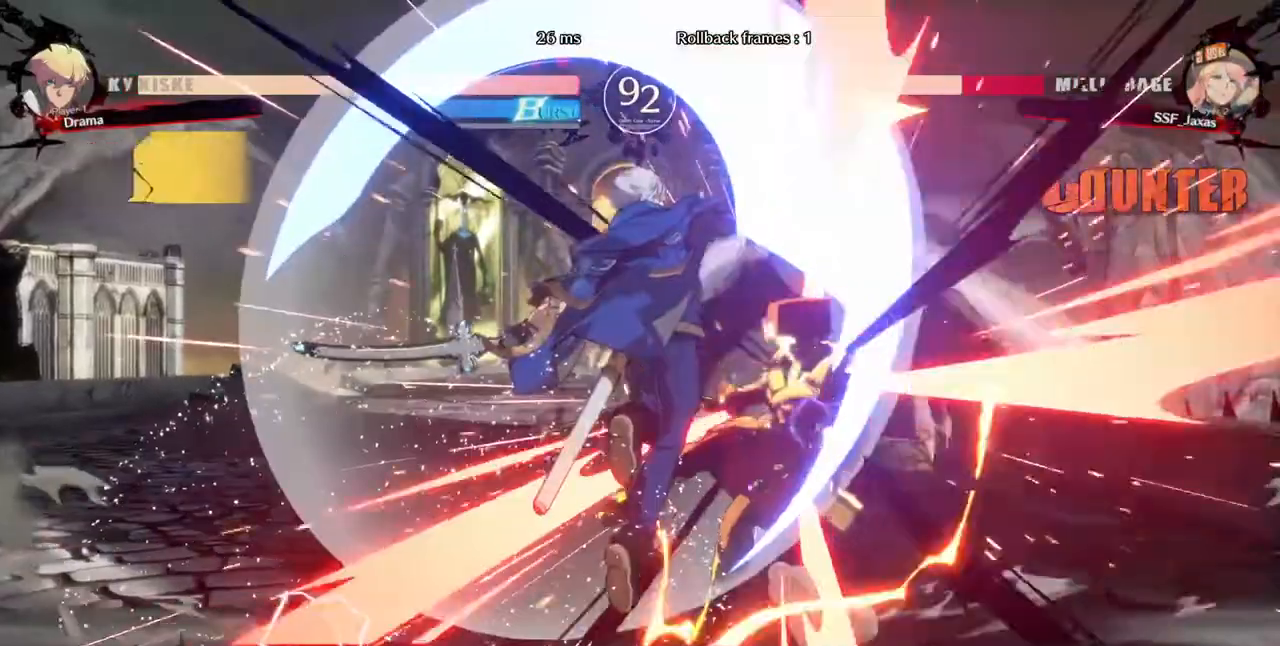
{"buttons": [], "events": [[280, "R2", "down"], [360, "DPAD_RIGHT", "down"], [360, "R2", "up"], [440, "DPAD_RIGHT", "up"]]}
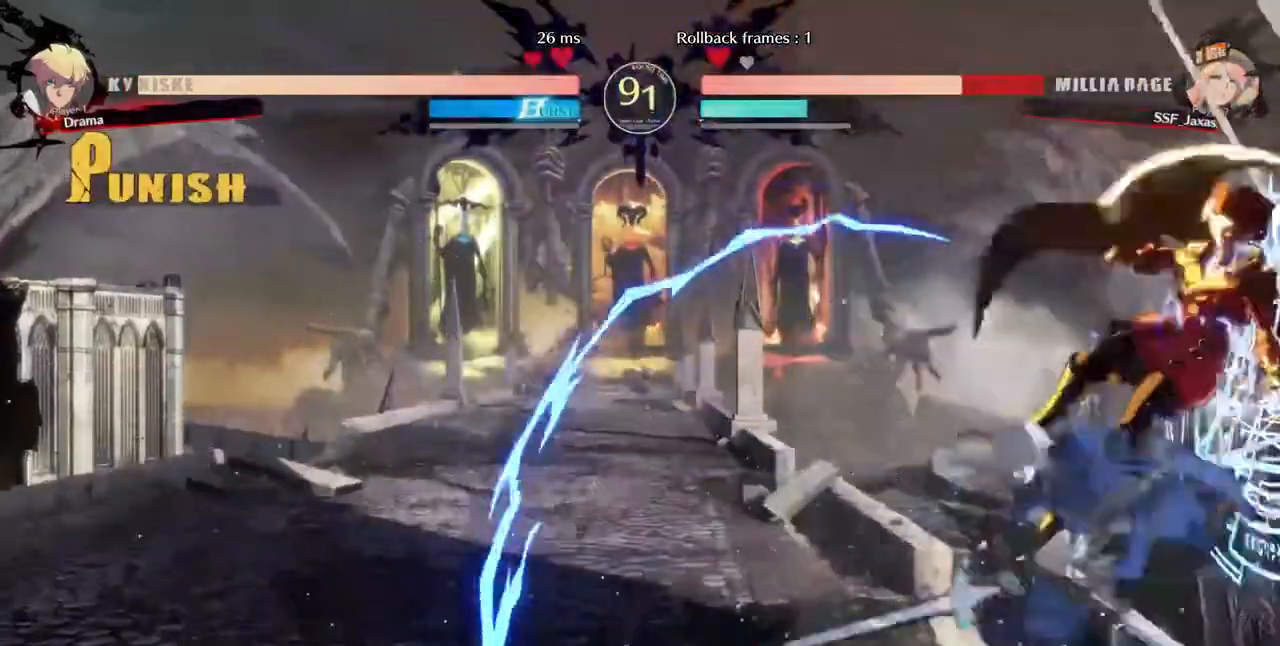
{"buttons": ["DPAD_DOWN", "DPAD_RIGHT"], "events": [[40, "DPAD_RIGHT", "down"], [120, "SQUARE", "down"], [120, "TRIANGLE", "down"], [280, "TRIANGLE", "up"], [320, "SQUARE", "up"], [360, "DPAD_DOWN", "down"]]}
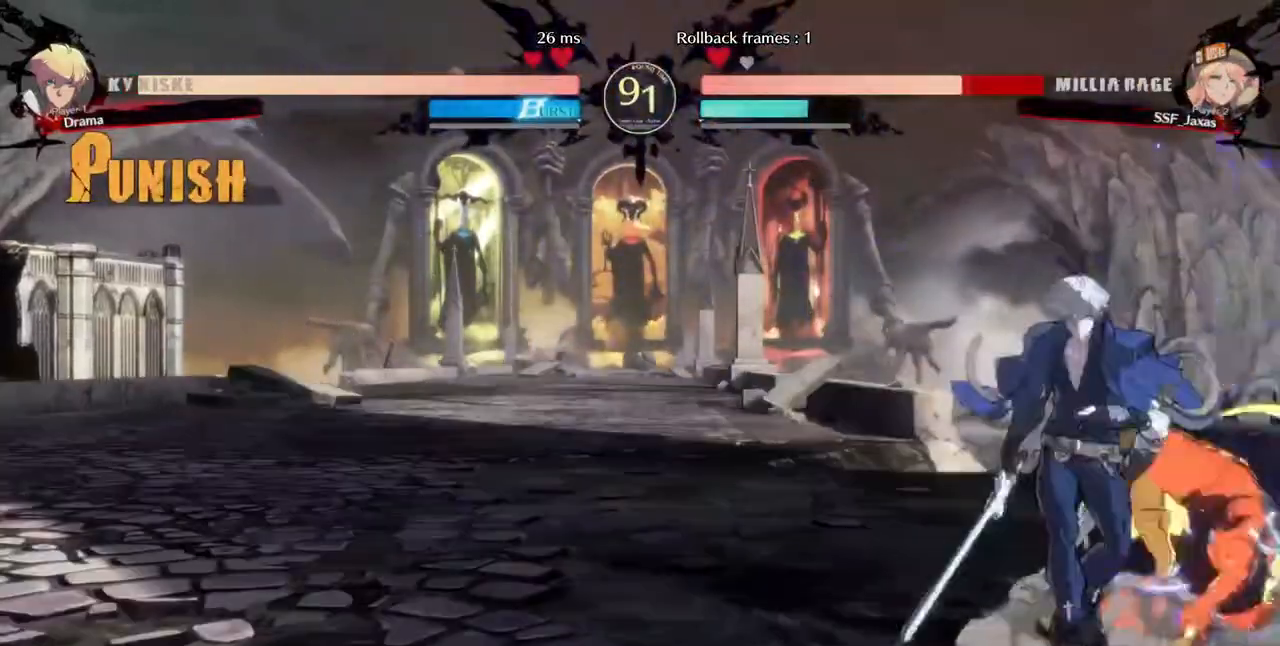
{"buttons": ["DPAD_RIGHT"], "events": [[240, "DPAD_DOWN", "up"], [400, "R2", "down"], [480, "R2", "up"]]}
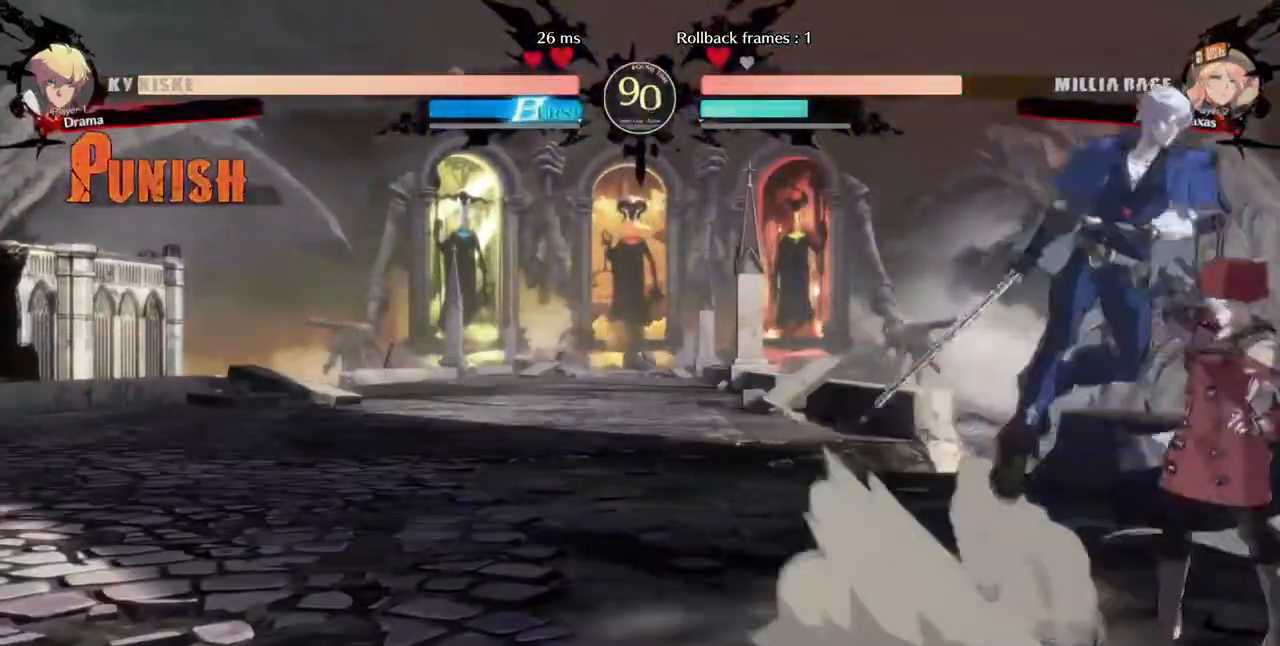
{"buttons": ["DPAD_RIGHT"], "events": []}
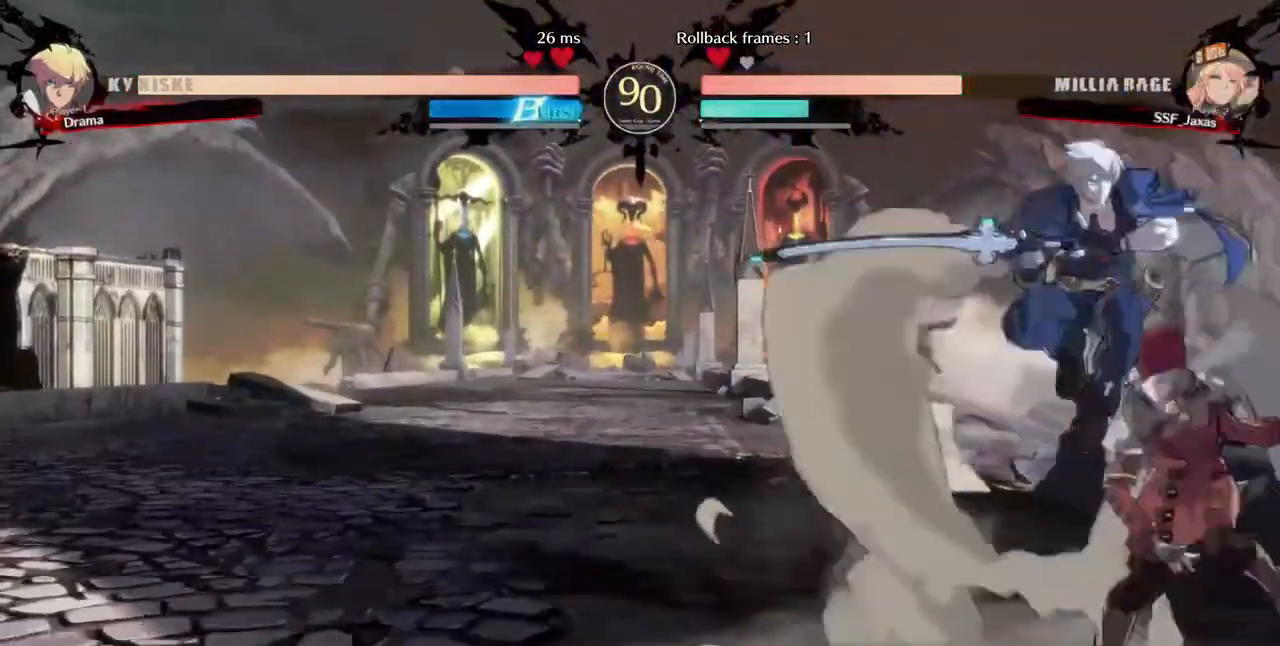
{"buttons": ["DPAD_DOWN", "DPAD_RIGHT"], "events": [[120, "R2", "down"], [120, "SQUARE", "down"], [160, "R2", "up"], [160, "SQUARE", "up"], [240, "DPAD_DOWN", "down"]]}
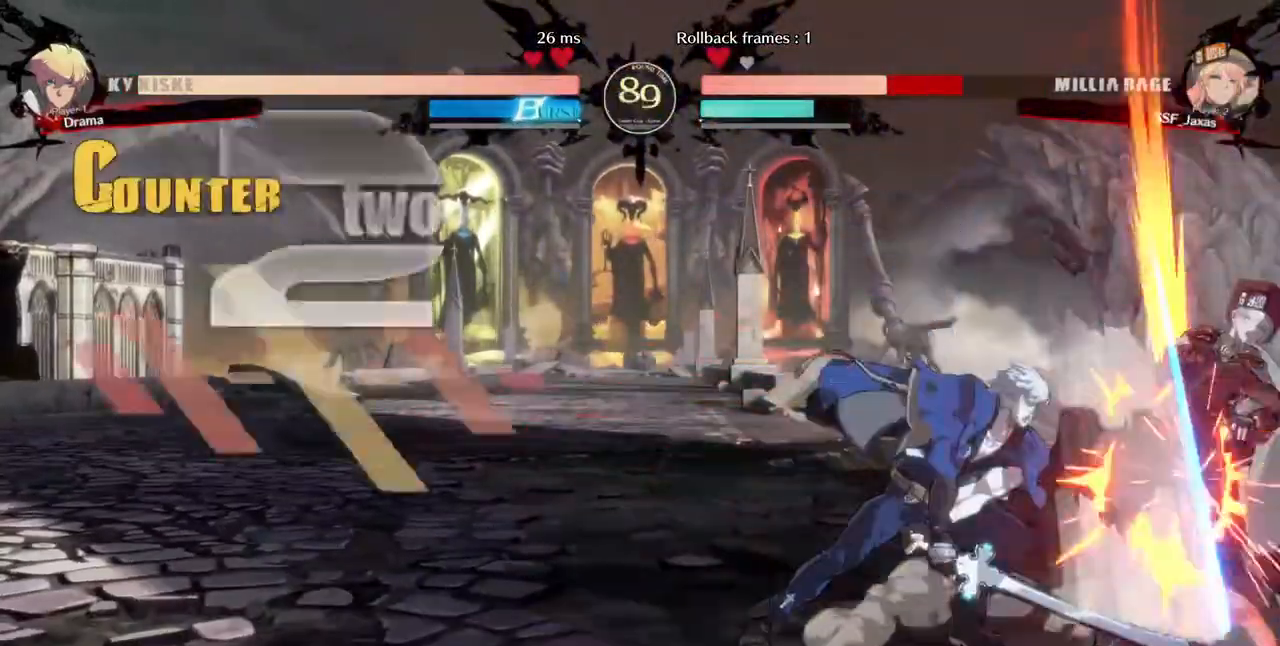
{"buttons": ["DPAD_DOWN", "DPAD_RIGHT"], "events": []}